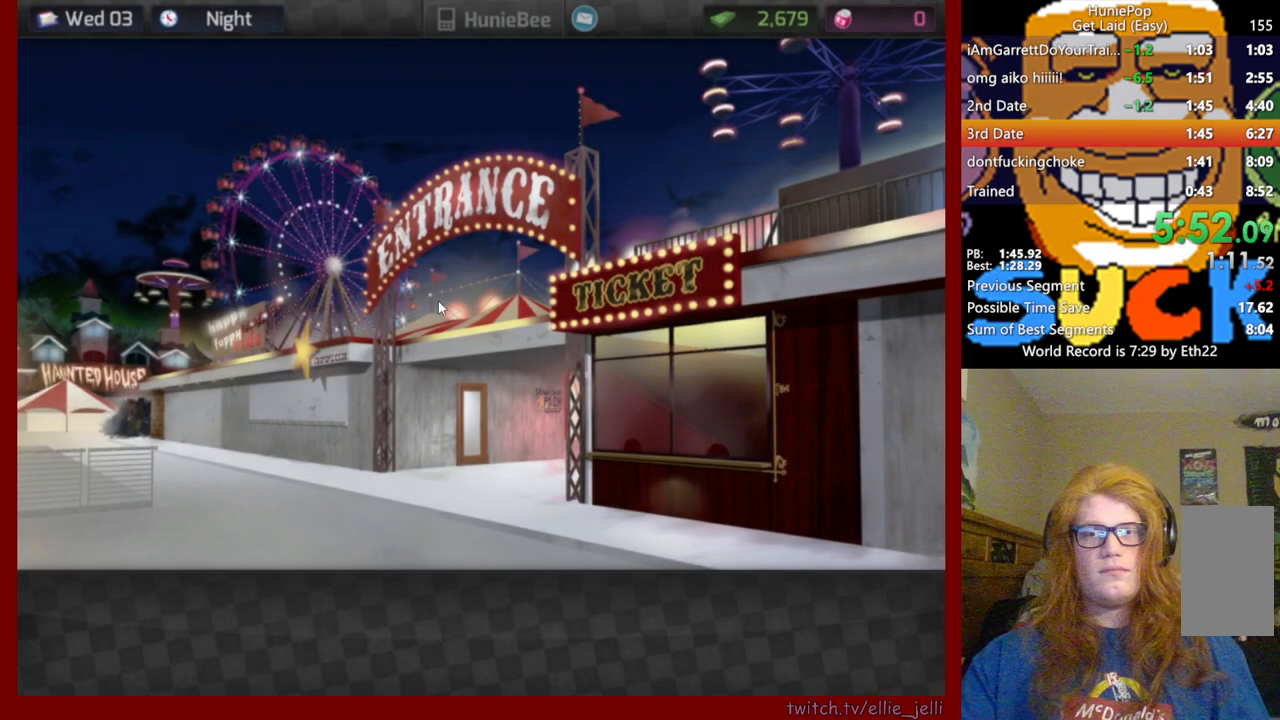
Gameplay with keyboard and mouse; each line is a JSON object with the keys and mouse buttons held at the frame after it. "events" lists presses ("down") and releases ("up") of "mouse_left", "mouse_wheel", "mouse_right", "mouse_mb4" and "mouse_mb5" between this image and that frame as [ms after this image, input, new state], when the widget could be followed in between. "mouse_left", "mouse_wheel", "mouse_right", "mouse_mb4", "mouse_mb5" = the "left", "wheel", "right", "mb4", "mb5" buttons of the "mouse" list. No other keys are recorded. "wheel" means that the mouse wheel is clicked or scrolled. Not read: mouse_move.
{"keys": [], "mouse": [], "events": []}
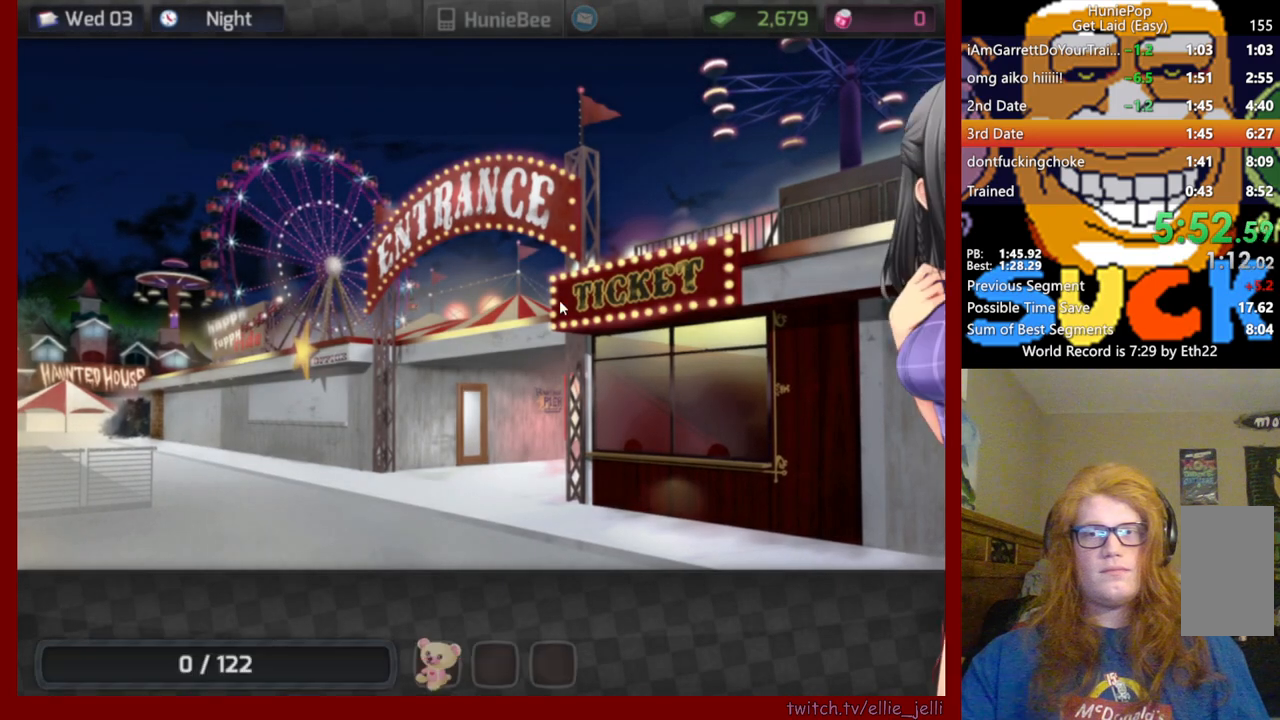
{"keys": [], "mouse": [], "events": [[17, "mouse_wheel", "down"], [150, "mouse_wheel", "up"]]}
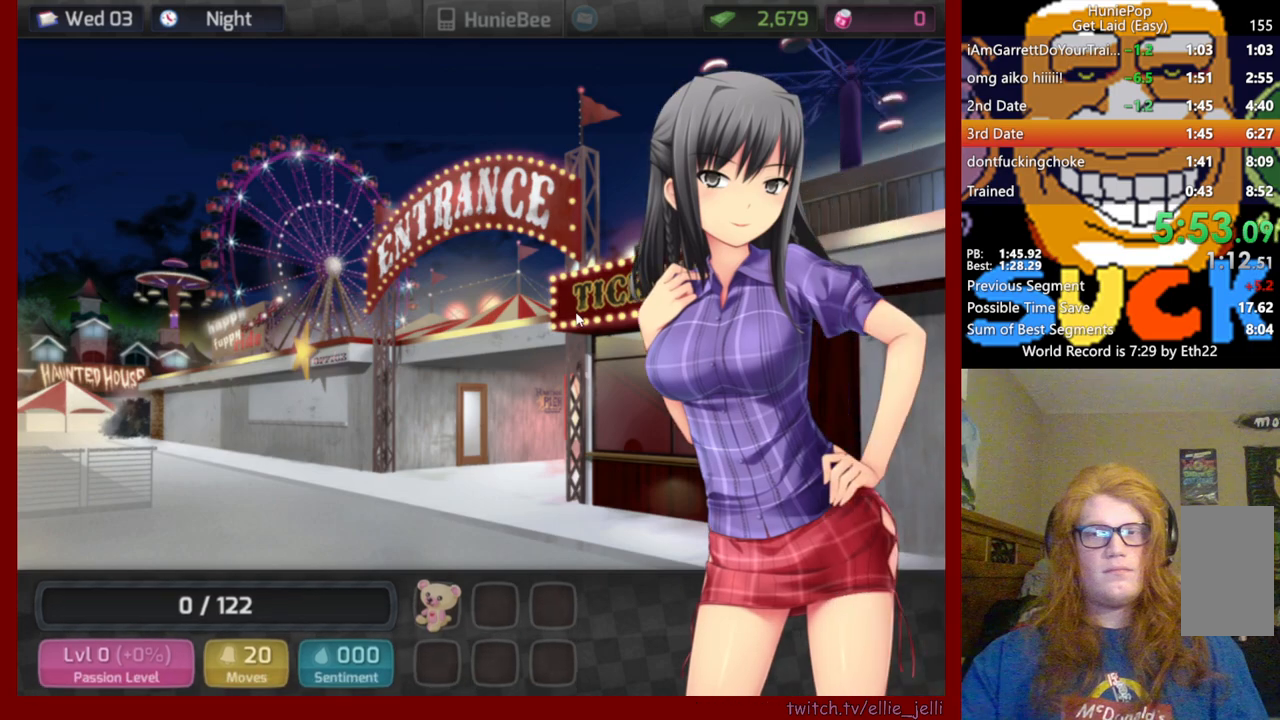
{"keys": [], "mouse": ["wheel"], "events": [[17, "mouse_wheel", "down"]]}
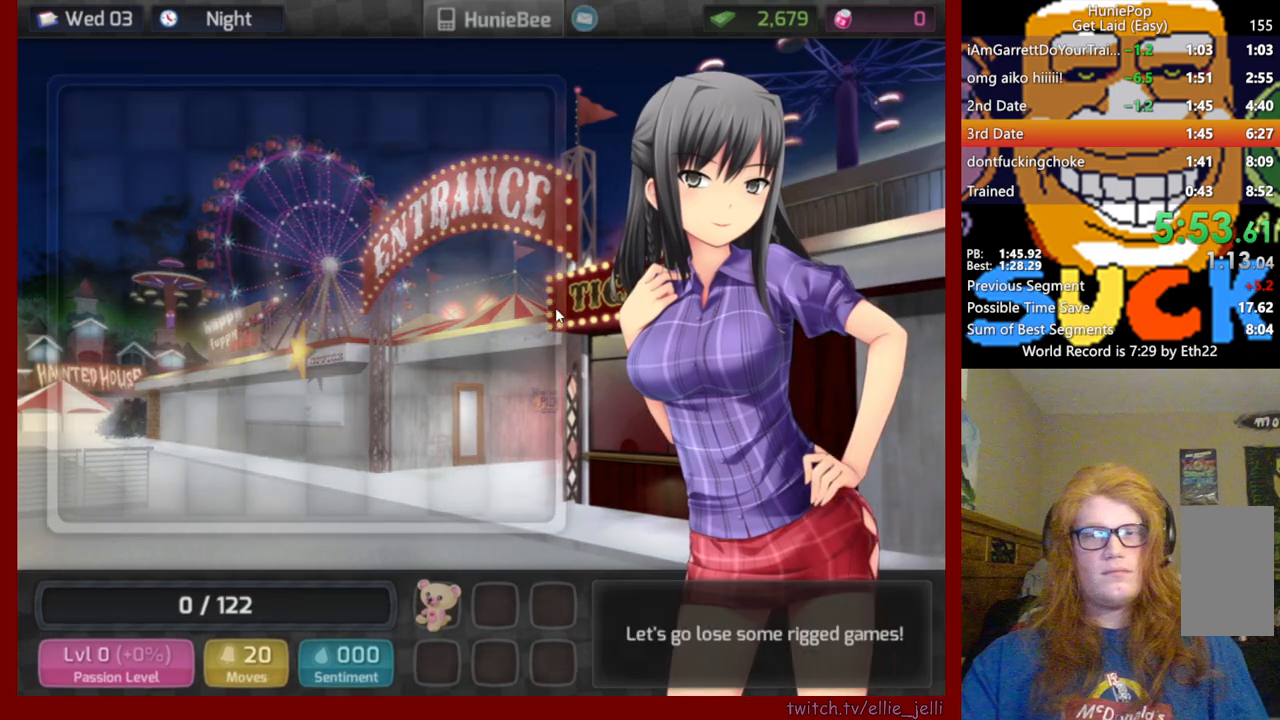
{"keys": [], "mouse": [], "events": [[300, "mouse_wheel", "up"]]}
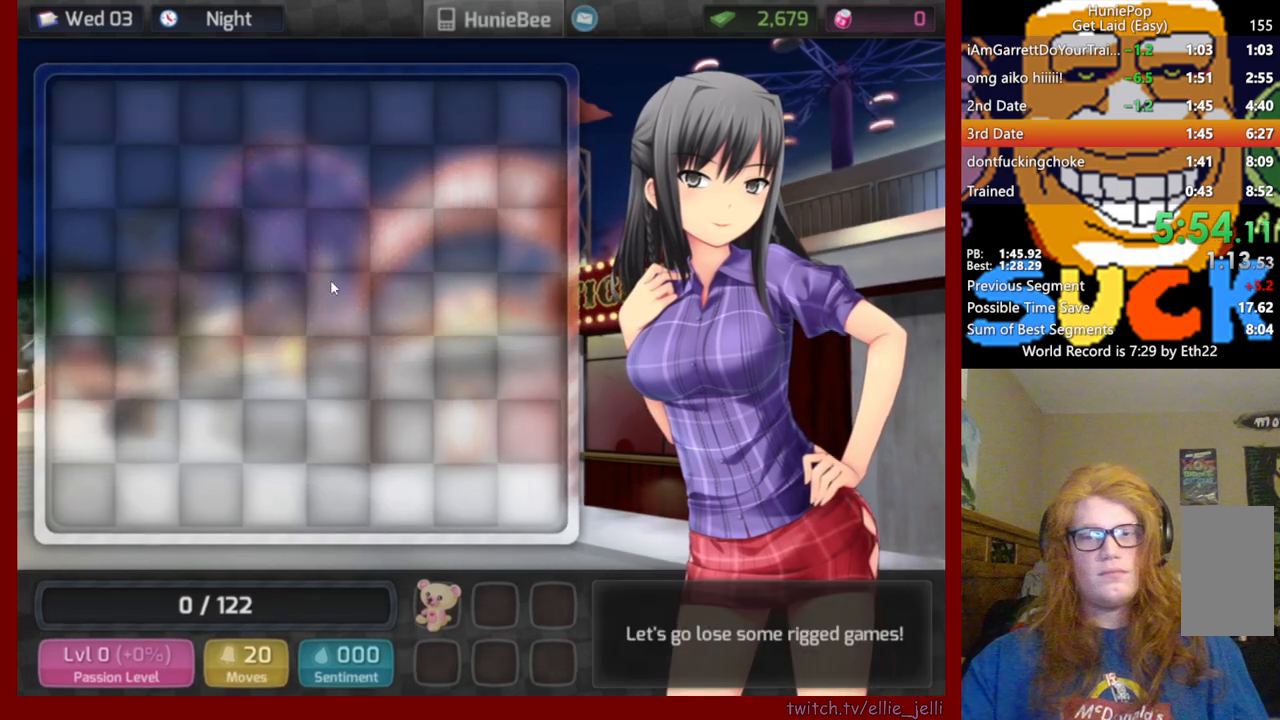
{"keys": [], "mouse": [], "events": []}
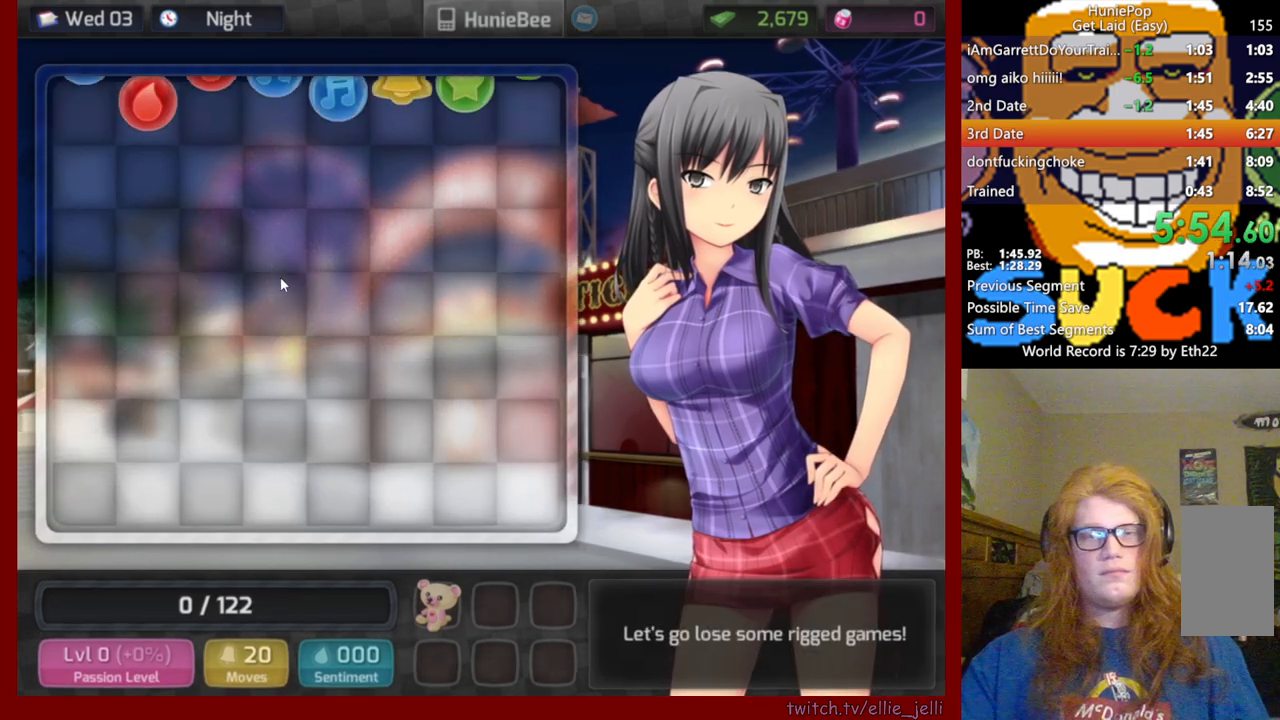
{"keys": [], "mouse": [], "events": []}
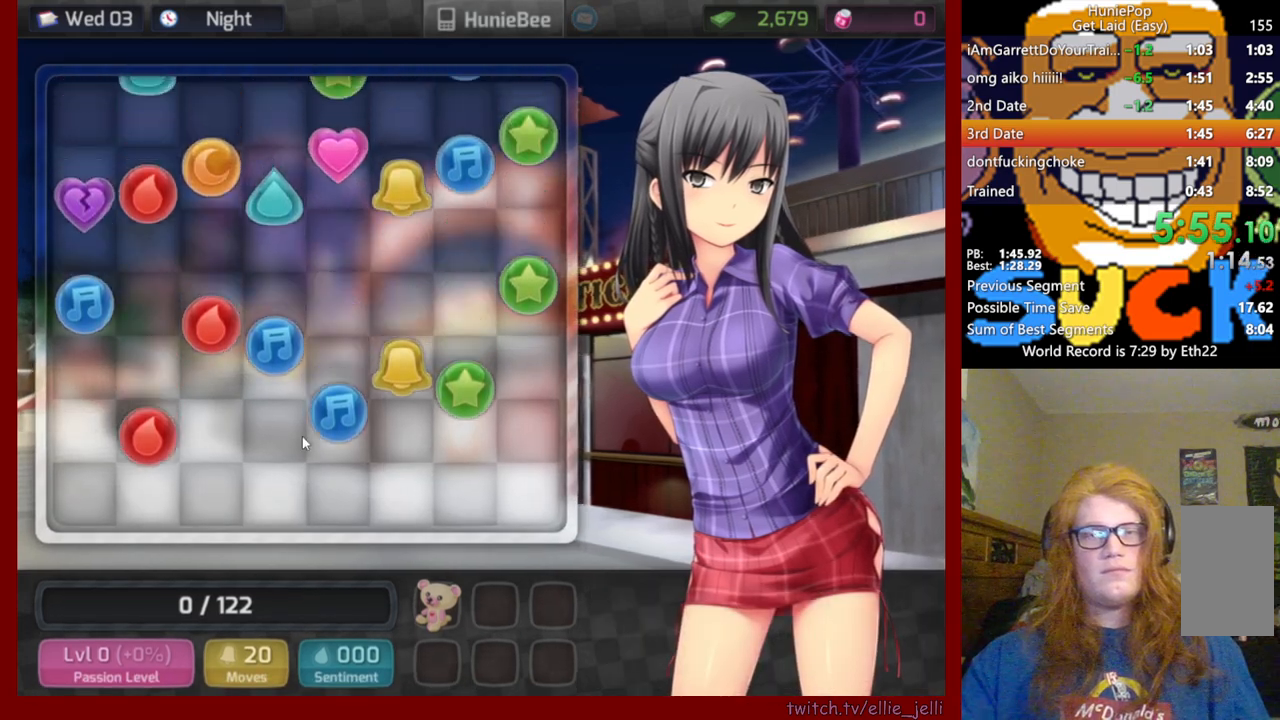
{"keys": [], "mouse": [], "events": []}
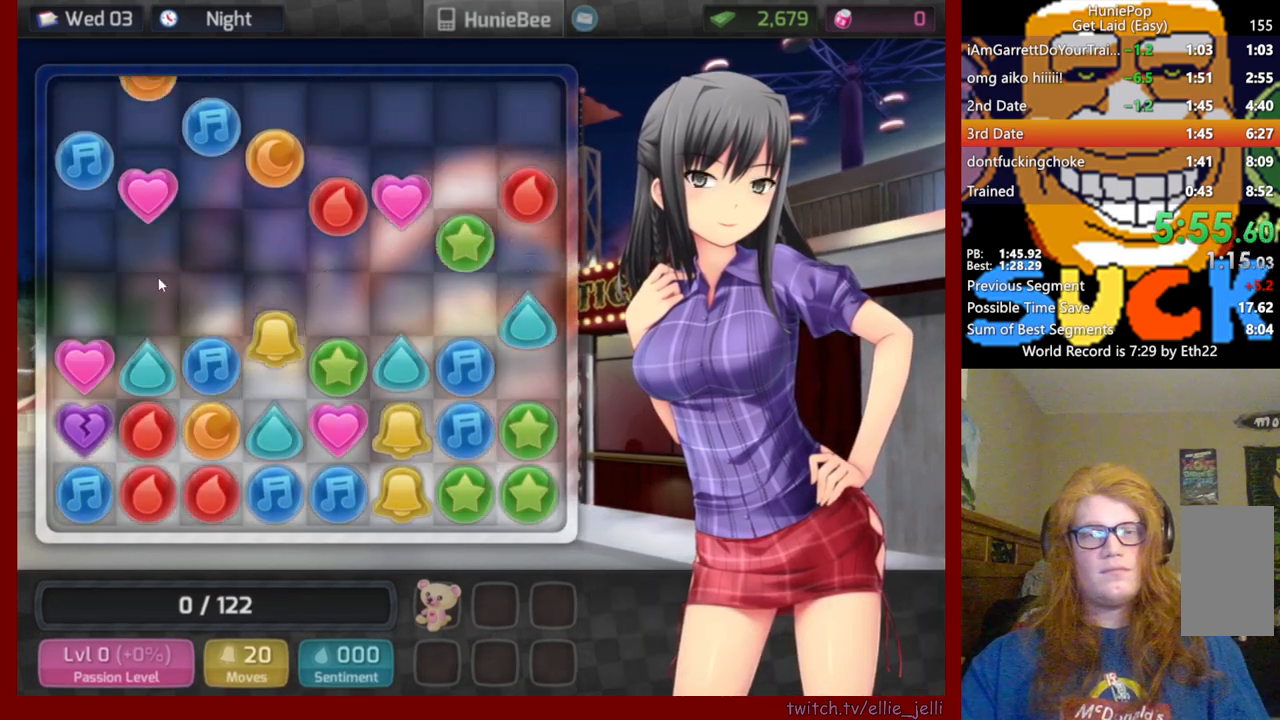
{"keys": [], "mouse": [], "events": []}
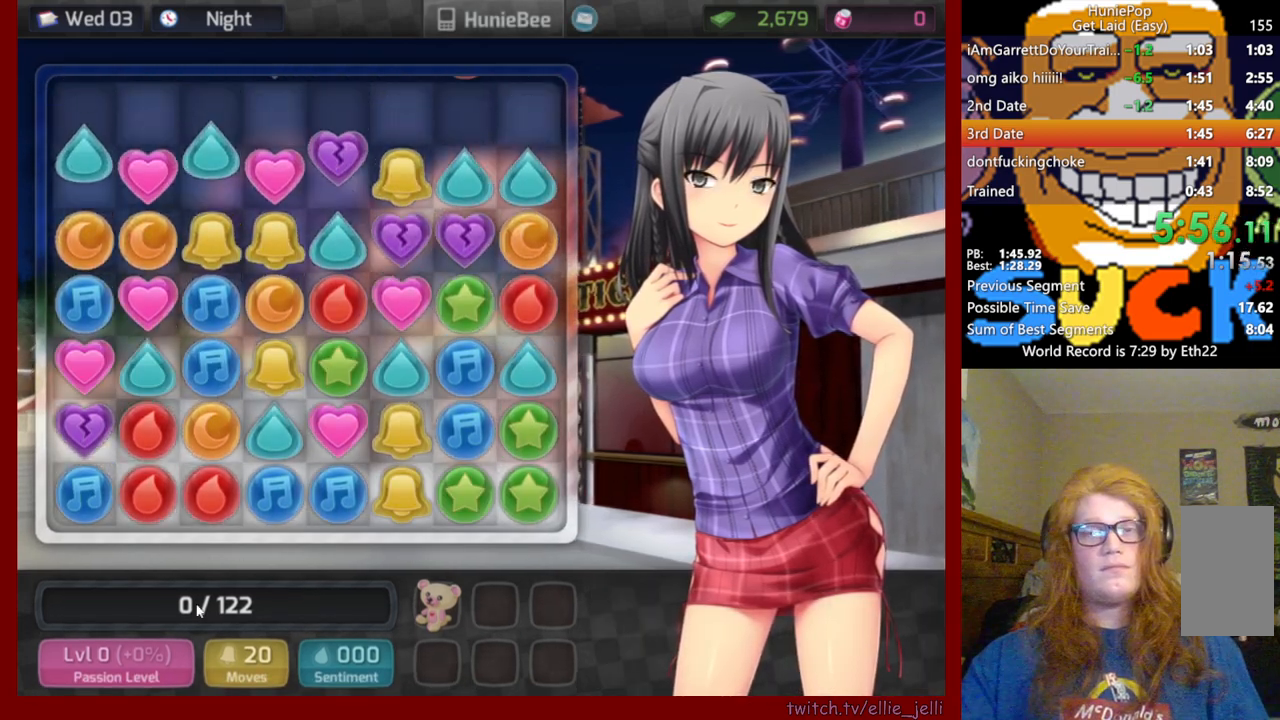
{"keys": [], "mouse": [], "events": []}
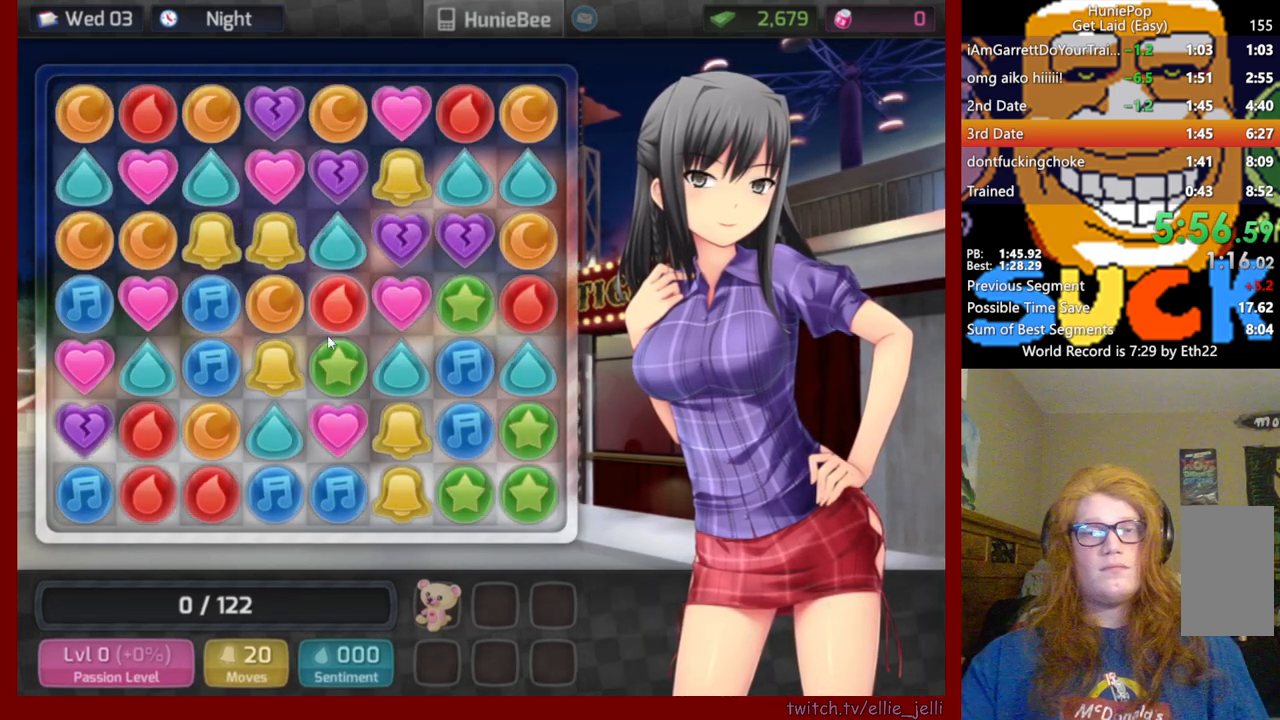
{"keys": [], "mouse": [], "events": []}
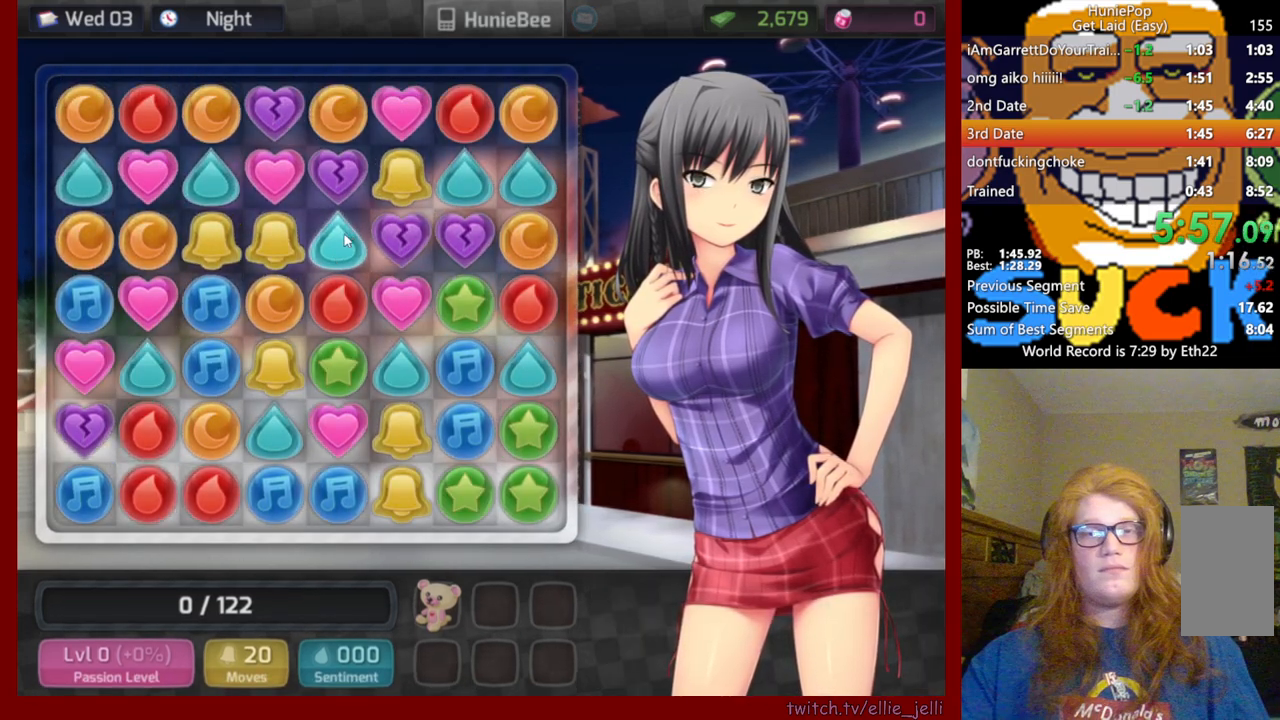
{"keys": [], "mouse": ["left"], "events": [[317, "mouse_left", "down"]]}
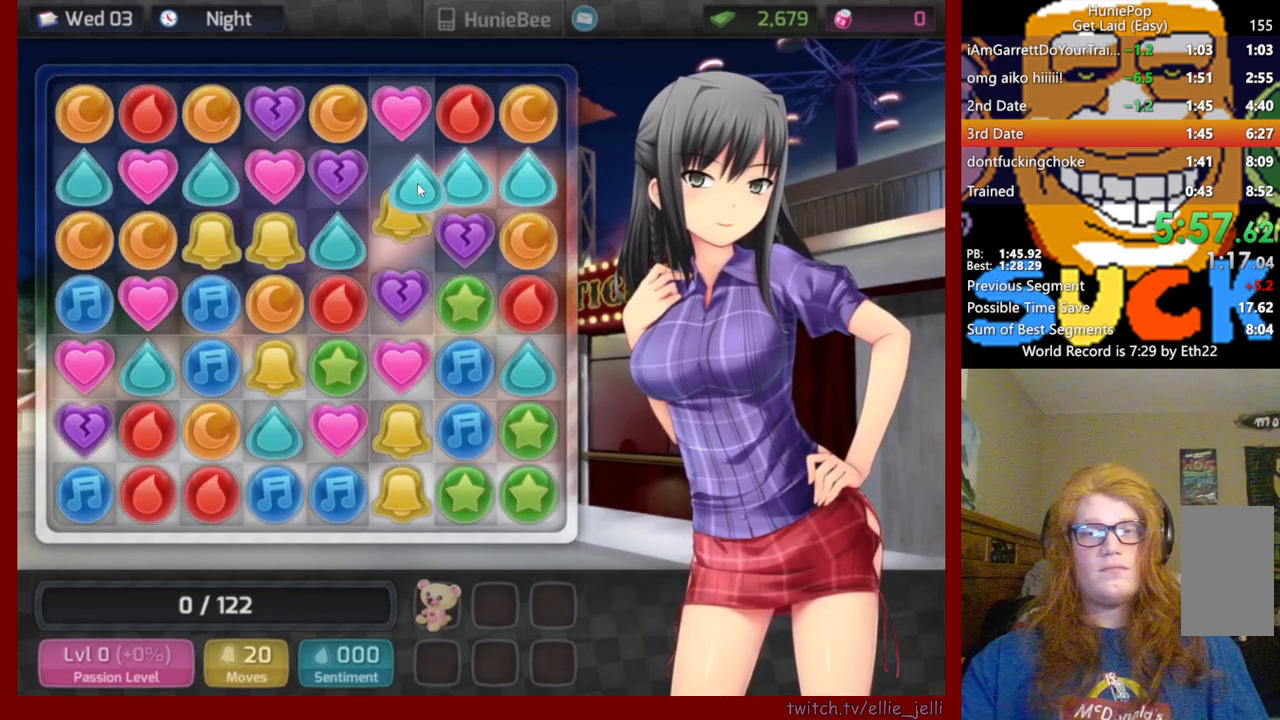
{"keys": [], "mouse": [], "events": [[100, "mouse_left", "up"]]}
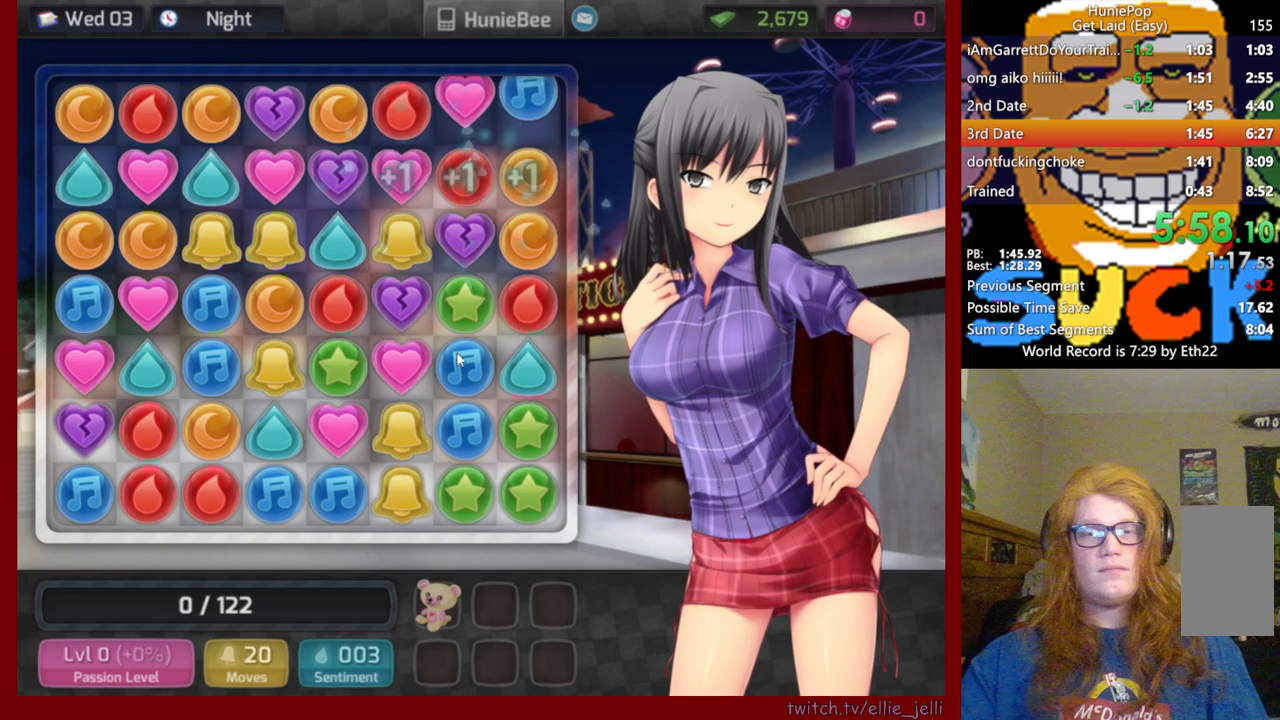
{"keys": [], "mouse": ["left"], "events": [[200, "mouse_left", "down"]]}
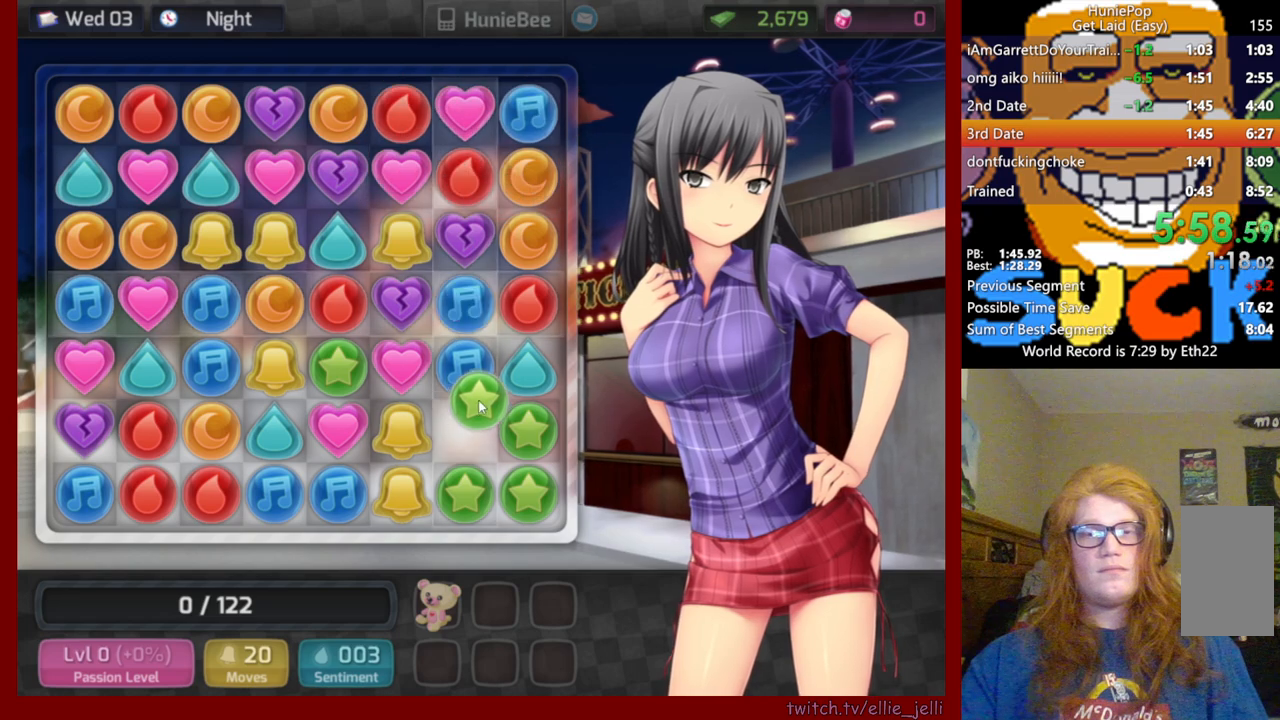
{"keys": [], "mouse": [], "events": [[283, "mouse_left", "up"]]}
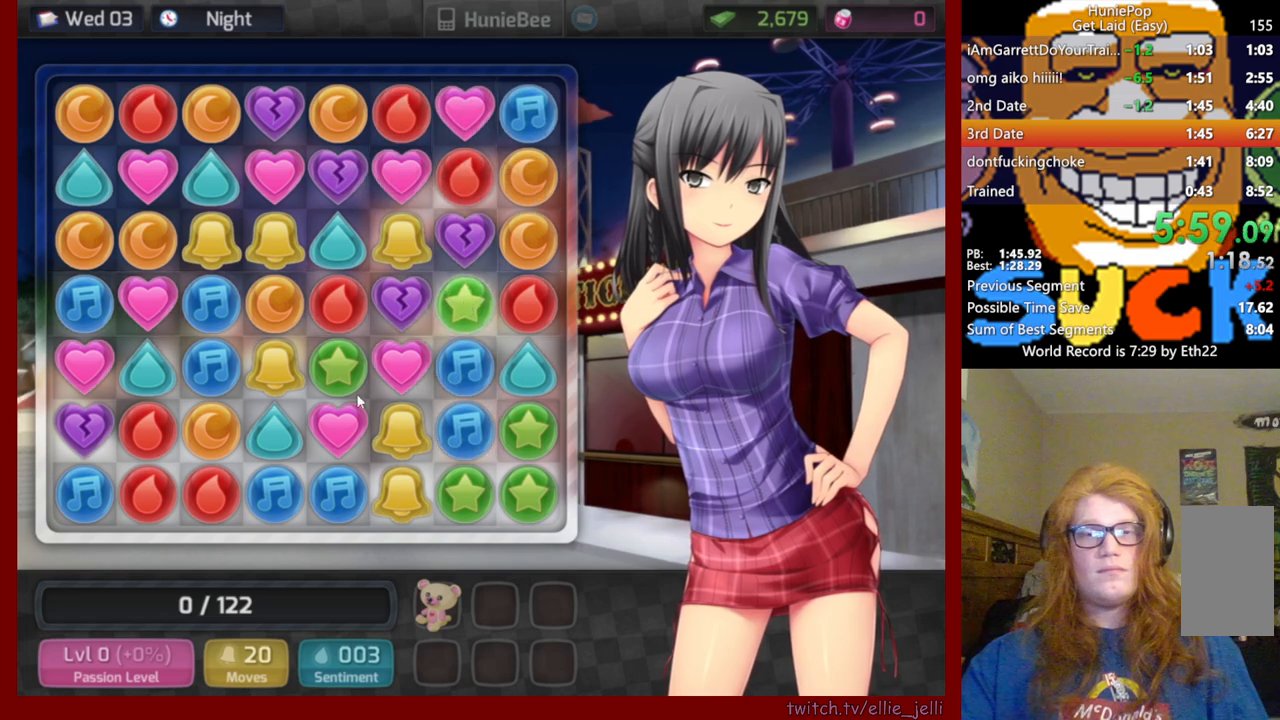
{"keys": [], "mouse": ["left"], "events": [[150, "mouse_left", "down"]]}
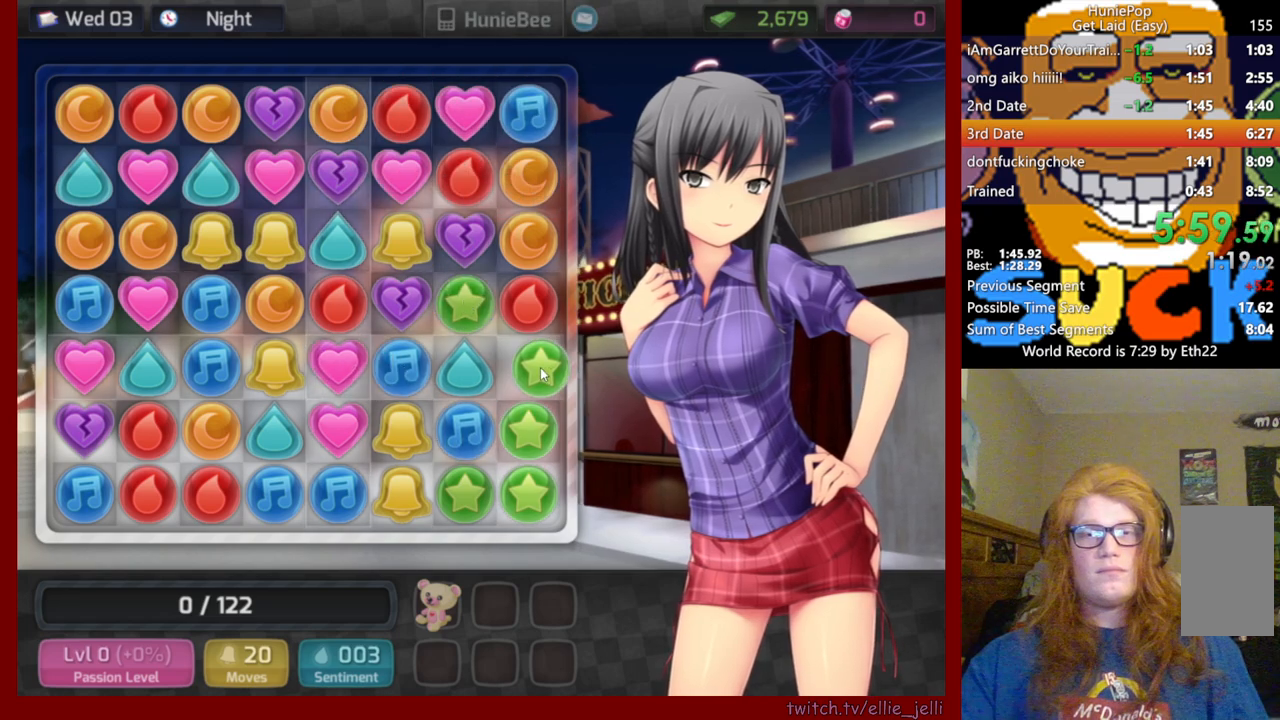
{"keys": [], "mouse": [], "events": [[33, "mouse_left", "up"]]}
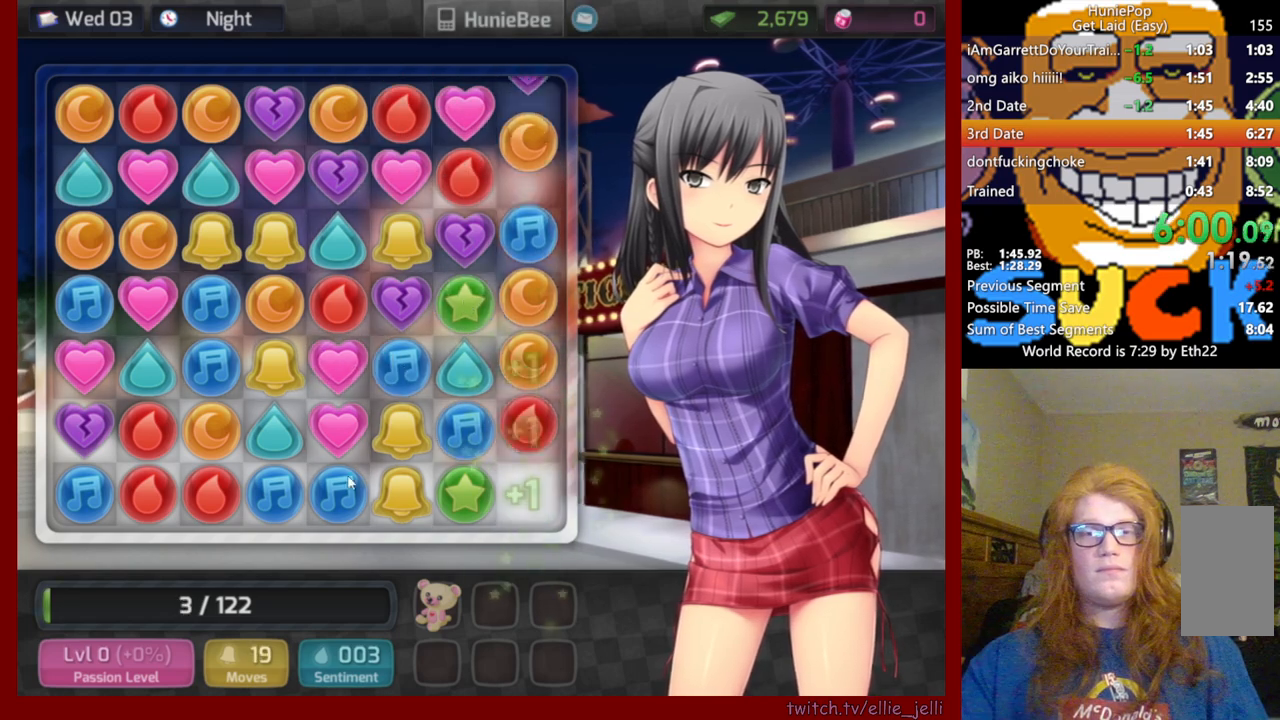
{"keys": [], "mouse": [], "events": []}
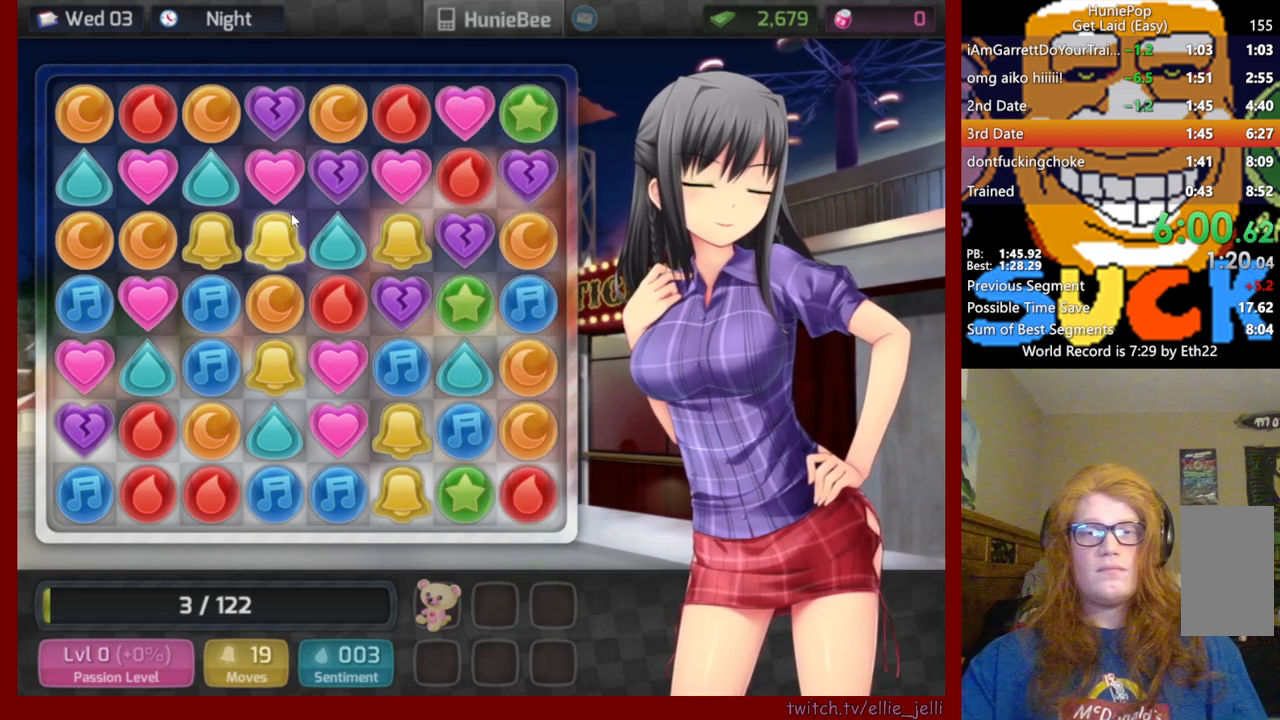
{"keys": [], "mouse": [], "events": []}
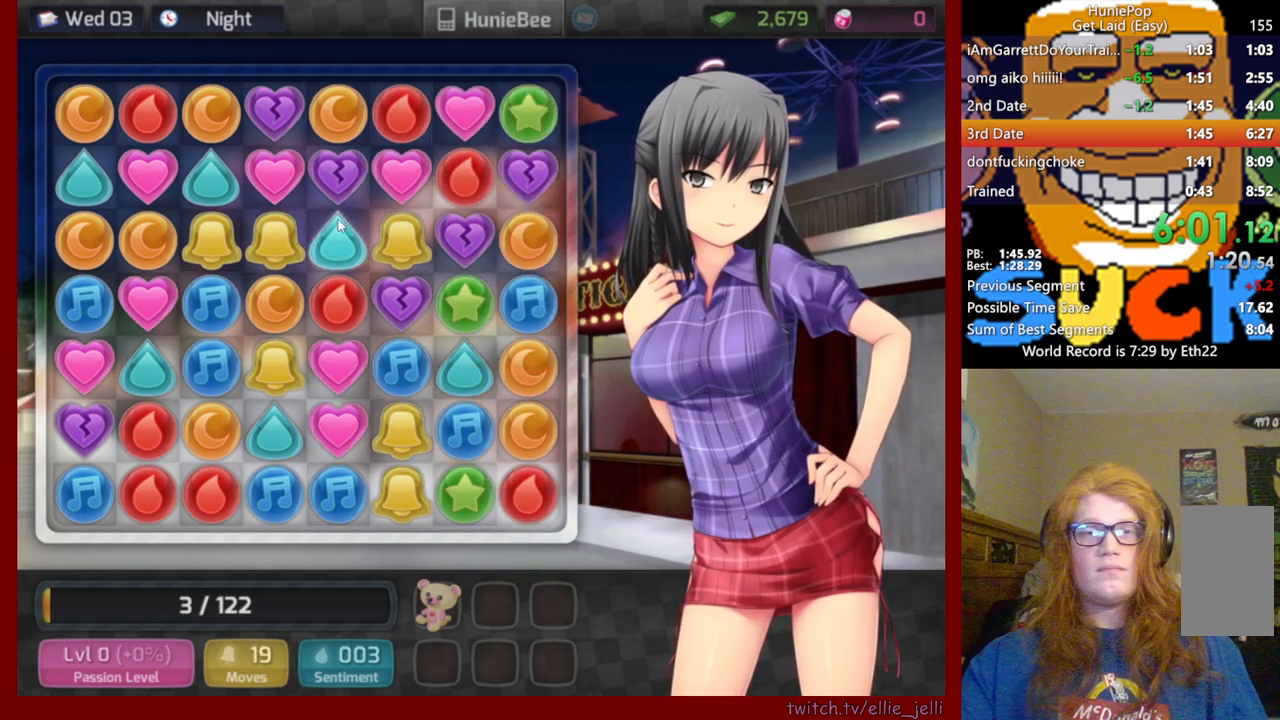
{"keys": [], "mouse": ["left"], "events": [[367, "mouse_left", "down"]]}
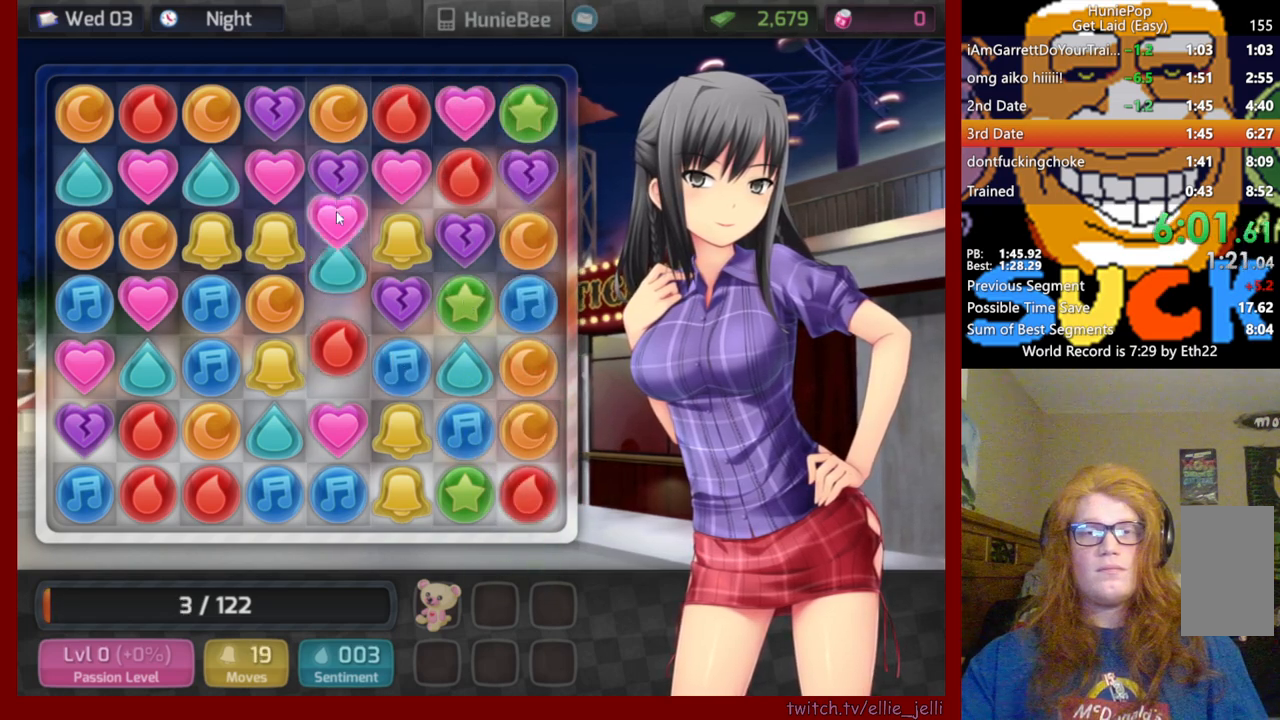
{"keys": [], "mouse": [], "events": [[83, "mouse_left", "up"]]}
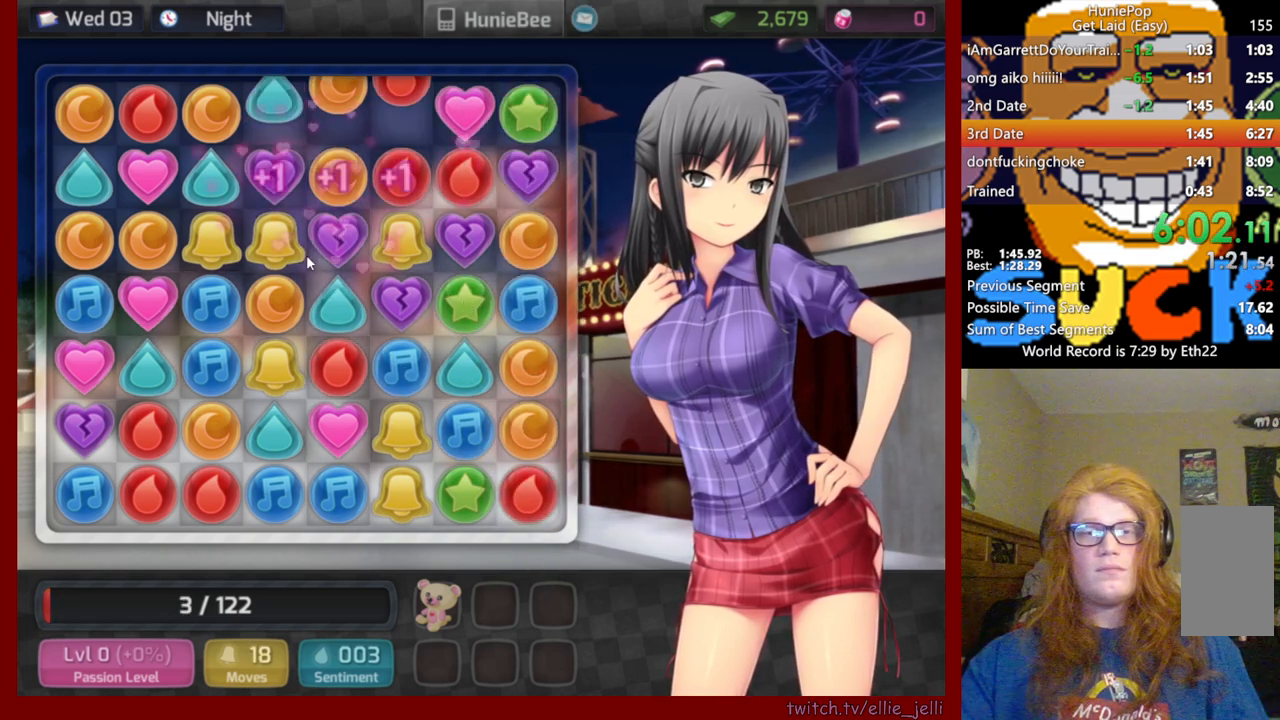
{"keys": [], "mouse": [], "events": []}
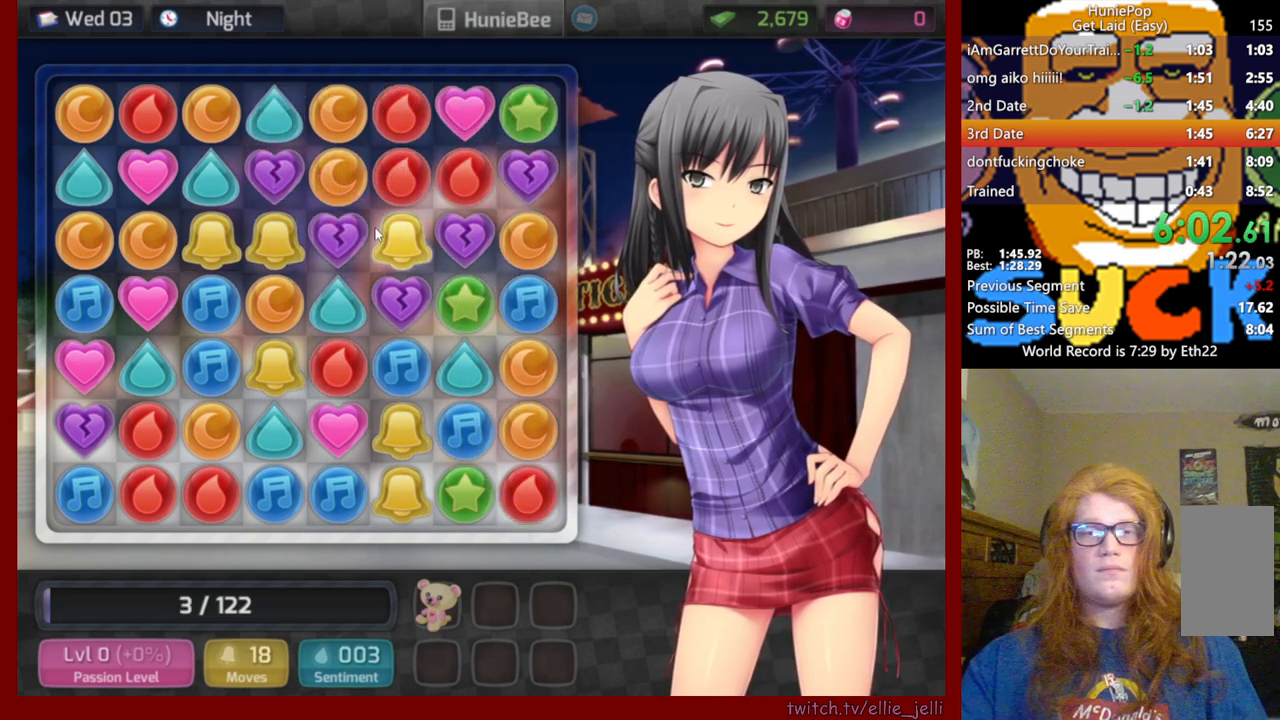
{"keys": [], "mouse": [], "events": [[117, "mouse_left", "down"], [300, "mouse_left", "up"]]}
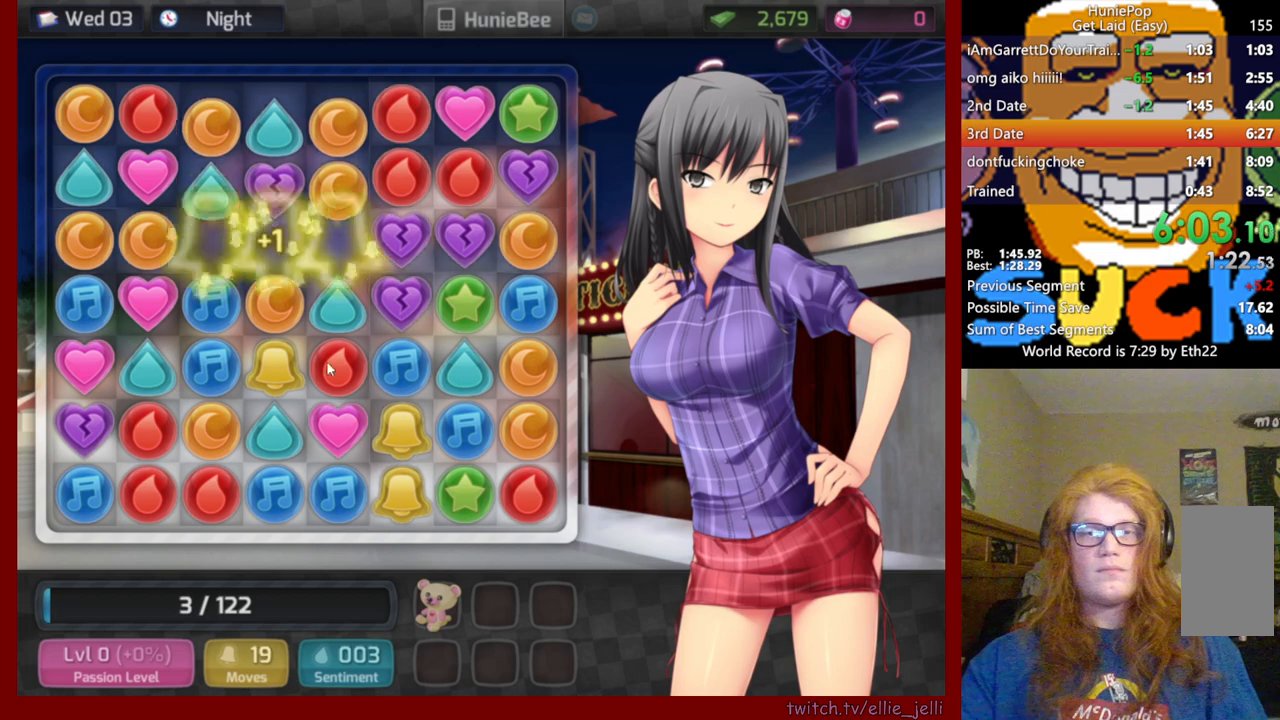
{"keys": [], "mouse": ["left"], "events": [[467, "mouse_left", "down"]]}
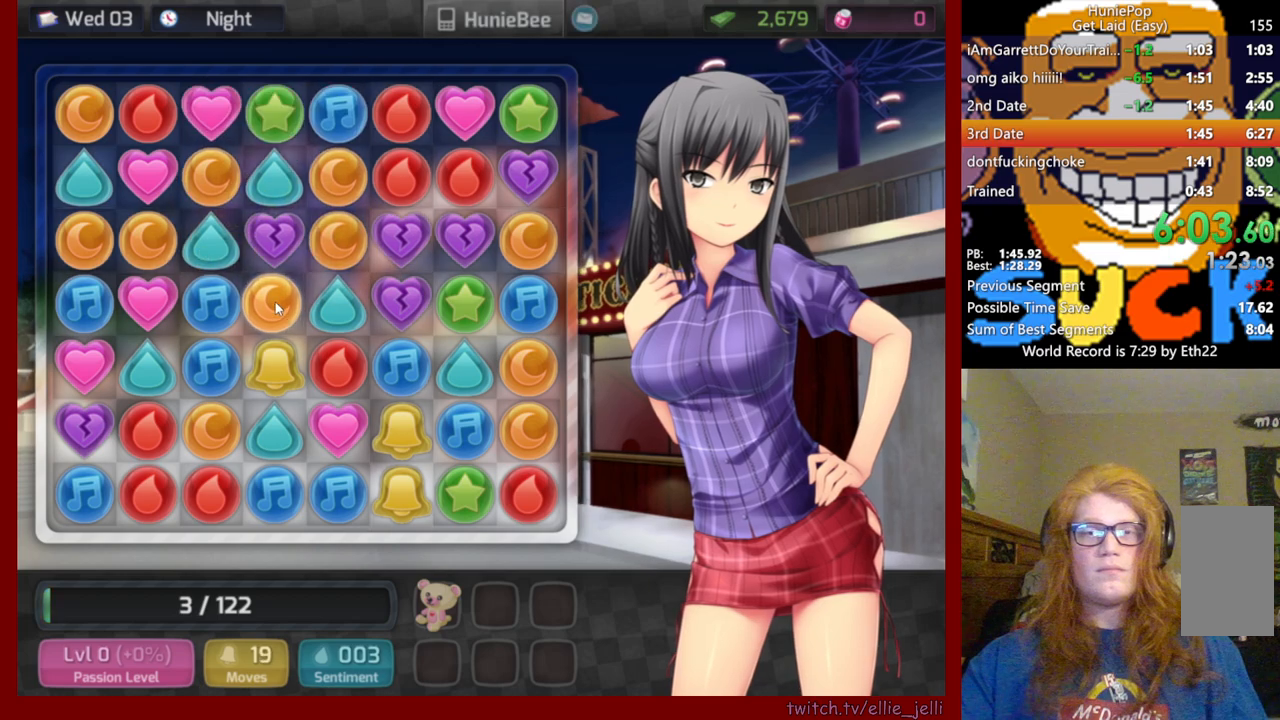
{"keys": [], "mouse": [], "events": [[133, "mouse_left", "up"]]}
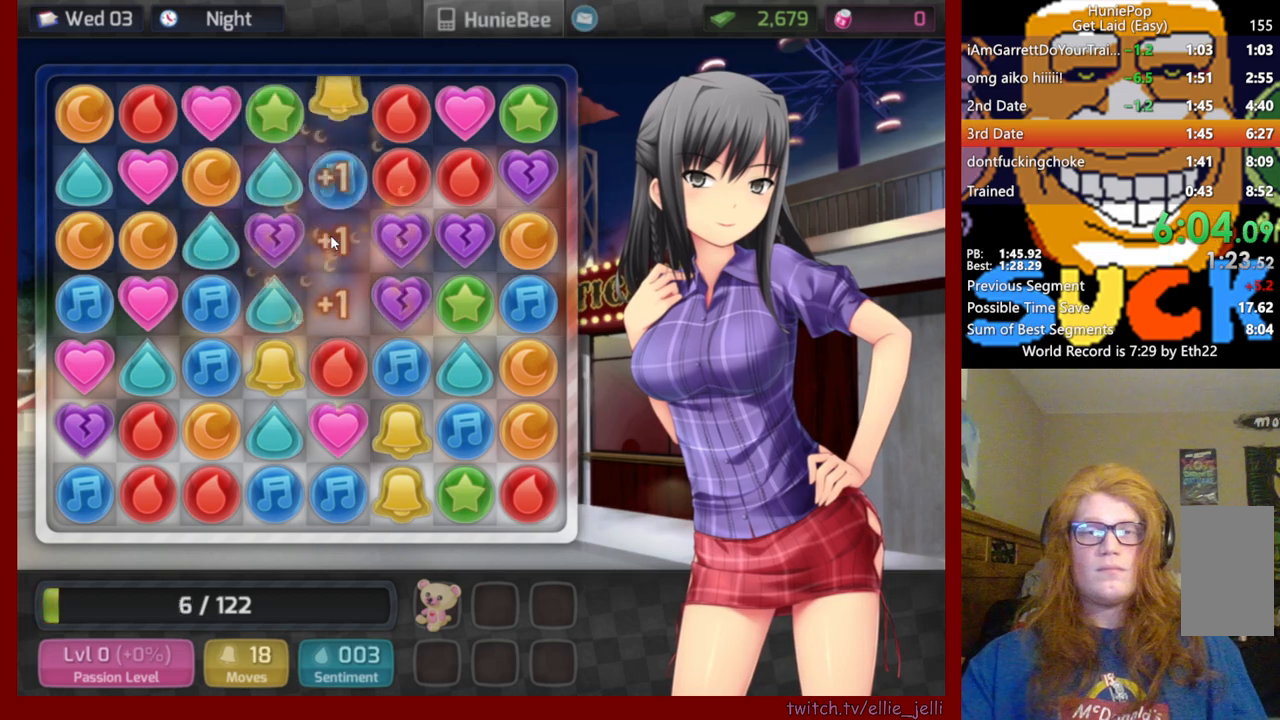
{"keys": [], "mouse": [], "events": []}
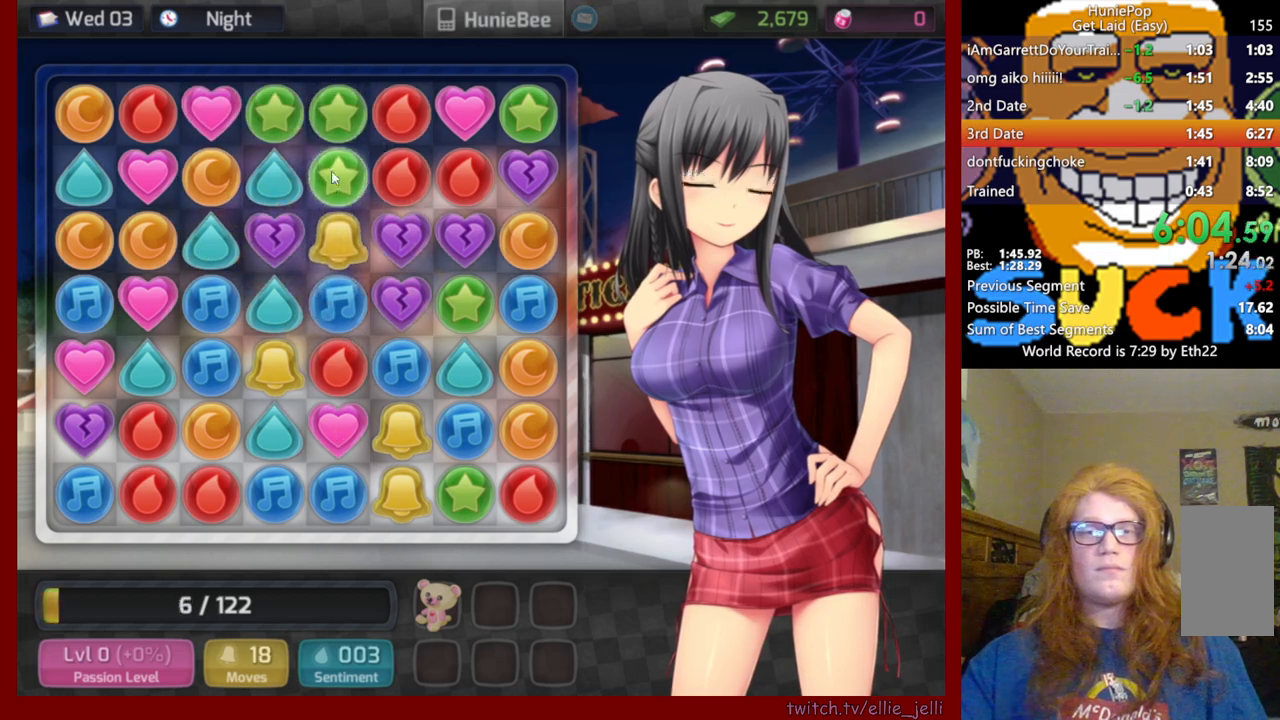
{"keys": [], "mouse": [], "events": []}
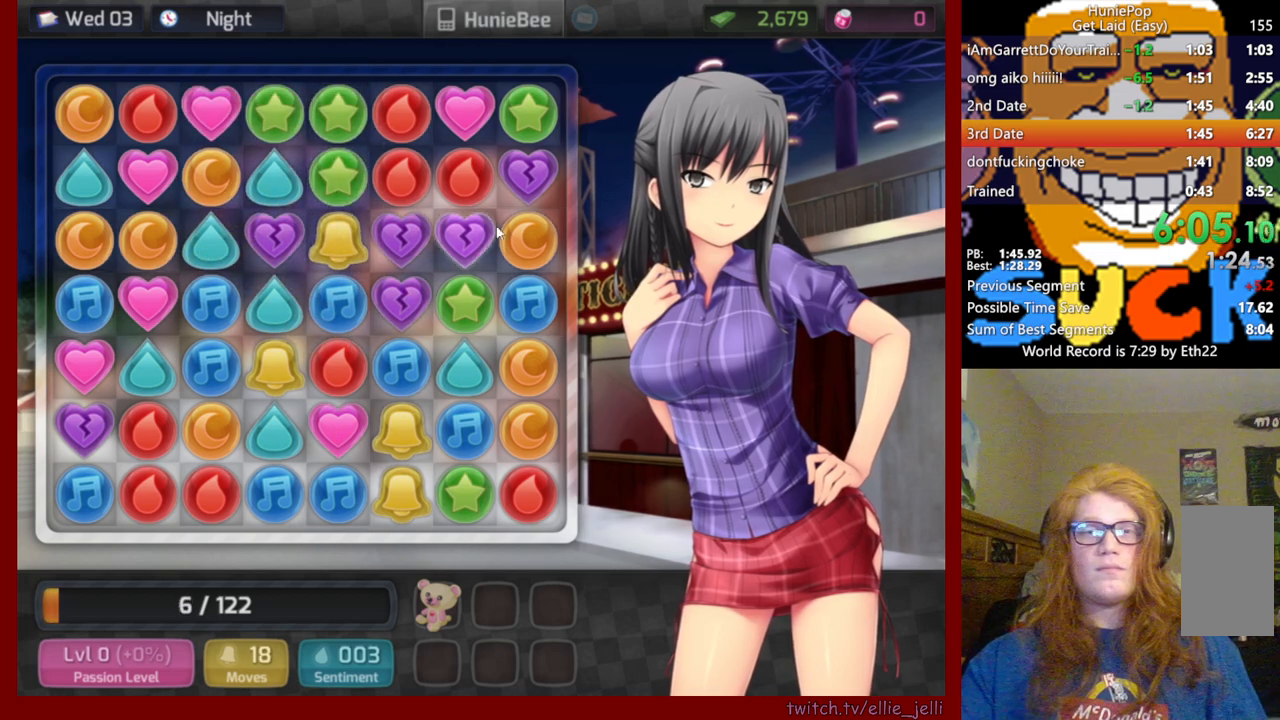
{"keys": [], "mouse": [], "events": []}